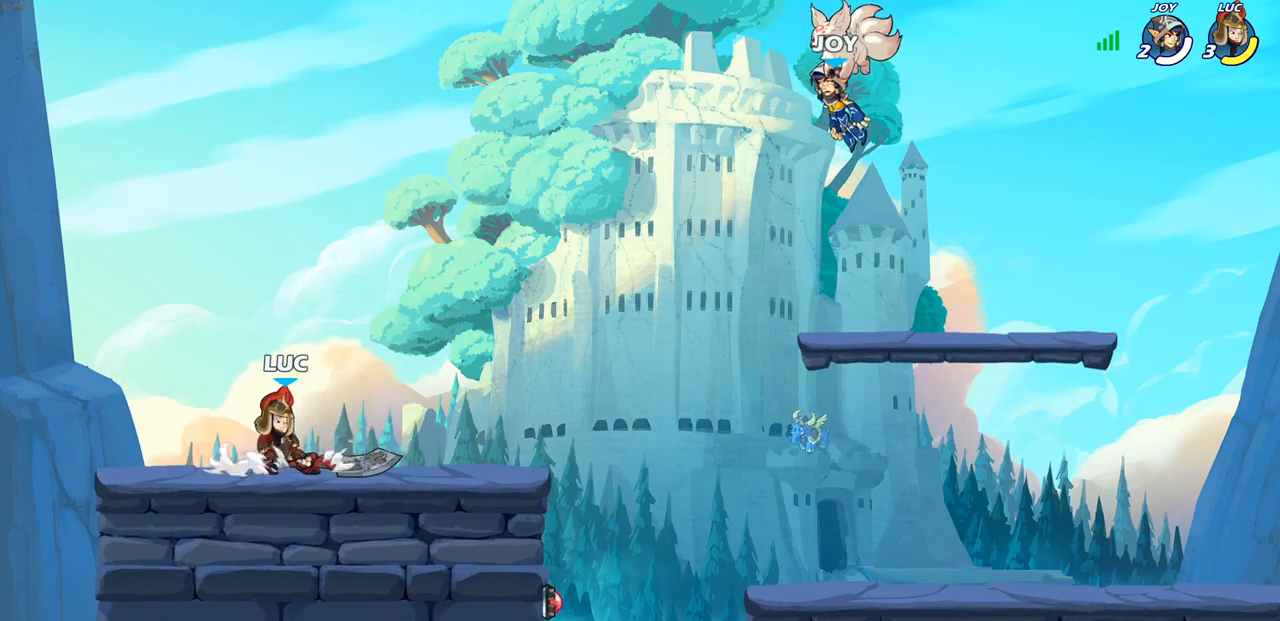
Gameplay with a controller (PlayStation layout); each line is a JSON object with the inputs held at the frame after it. "events" lists button and stick changes between this image and that frame as [ms after this image, input, new state], when the widget could be followed in between.
{"buttons": [], "left_stick": "center", "right_stick": "center", "events": []}
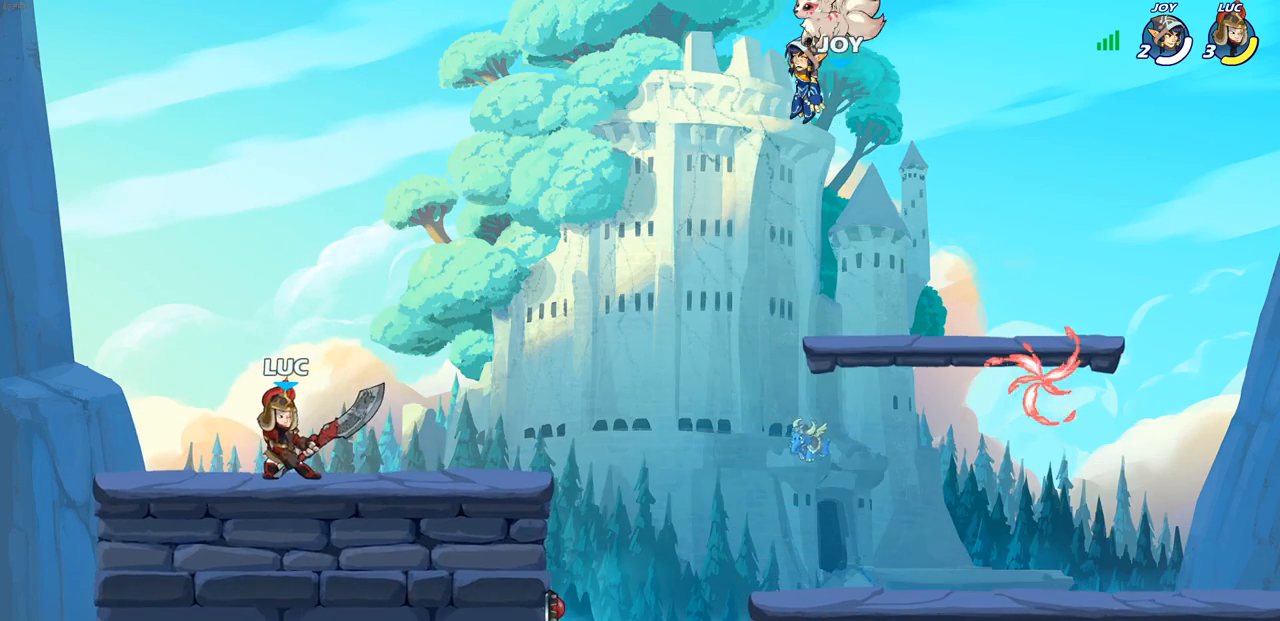
{"buttons": ["CROSS", "R1", "R2"], "left_stick": "right", "right_stick": "center"}
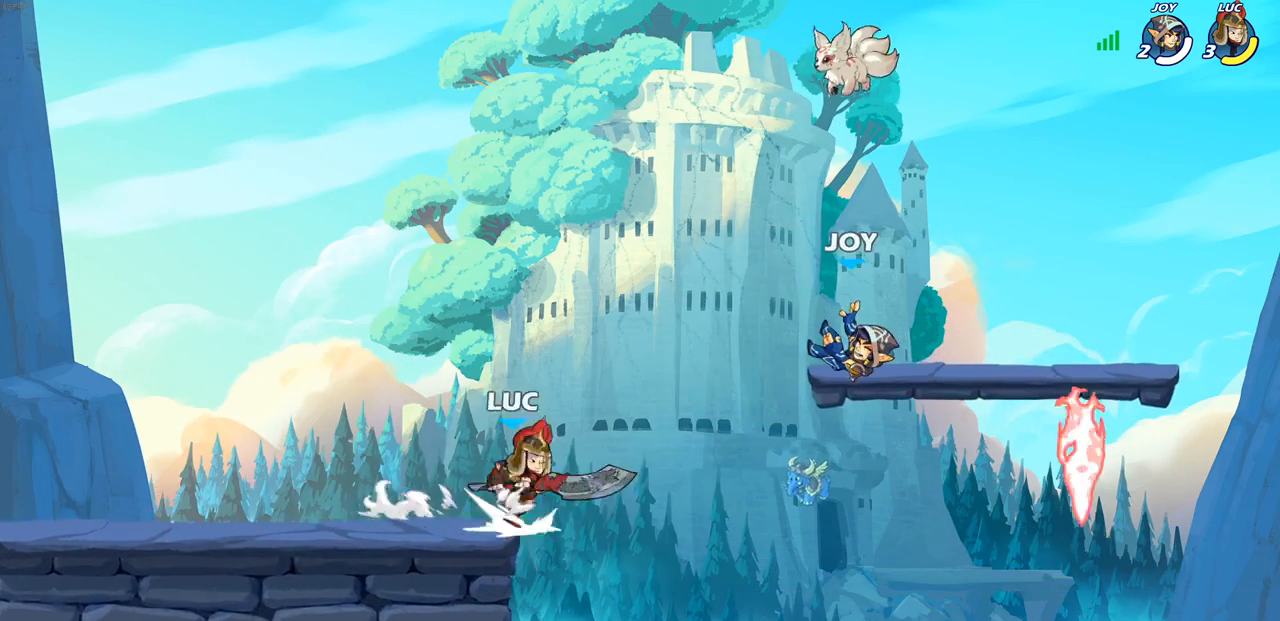
{"buttons": [], "left_stick": "down-right", "right_stick": "center", "events": [[33, "CROSS", "up"], [50, "R1", "up"], [50, "R2", "up"], [167, "left_stick", "down"], [233, "left_stick", "down-right"]]}
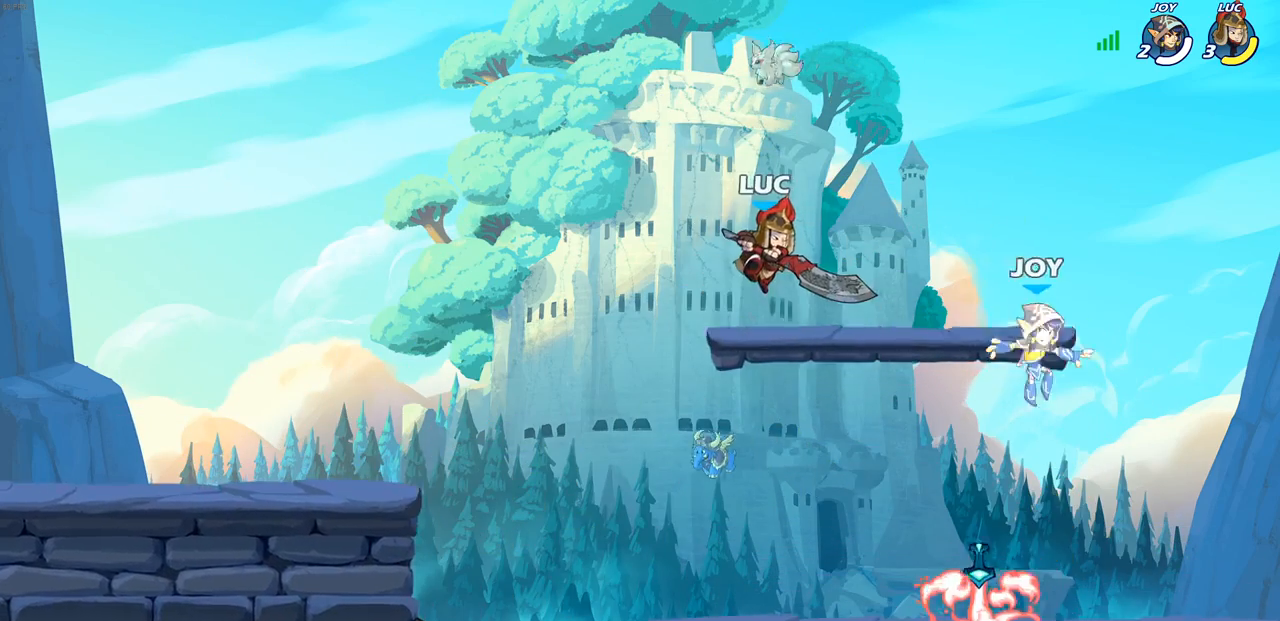
{"buttons": [], "left_stick": "down", "right_stick": "center", "events": [[250, "left_stick", "down"], [267, "SQUARE", "down"], [367, "SQUARE", "up"]]}
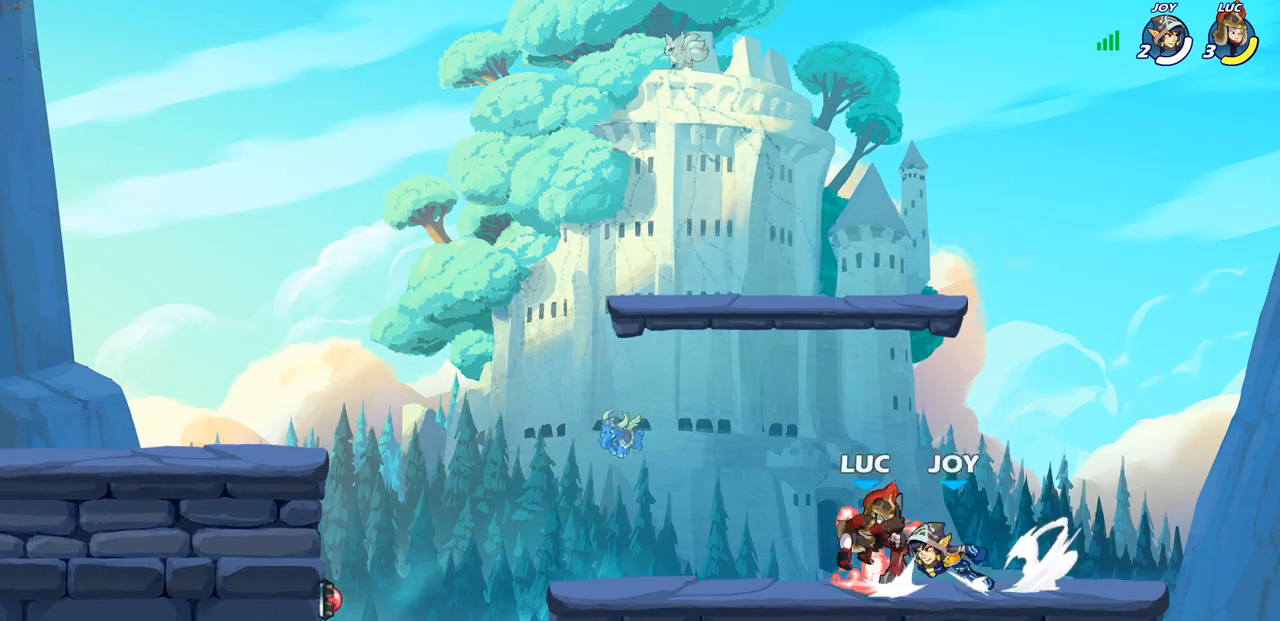
{"buttons": [], "left_stick": "down-right", "right_stick": "center", "events": [[33, "SQUARE", "down"], [133, "SQUARE", "up"], [200, "SQUARE", "down"], [267, "left_stick", "down-left"], [300, "SQUARE", "up"], [367, "SQUARE", "down"], [483, "SQUARE", "up"], [500, "left_stick", "down-right"]]}
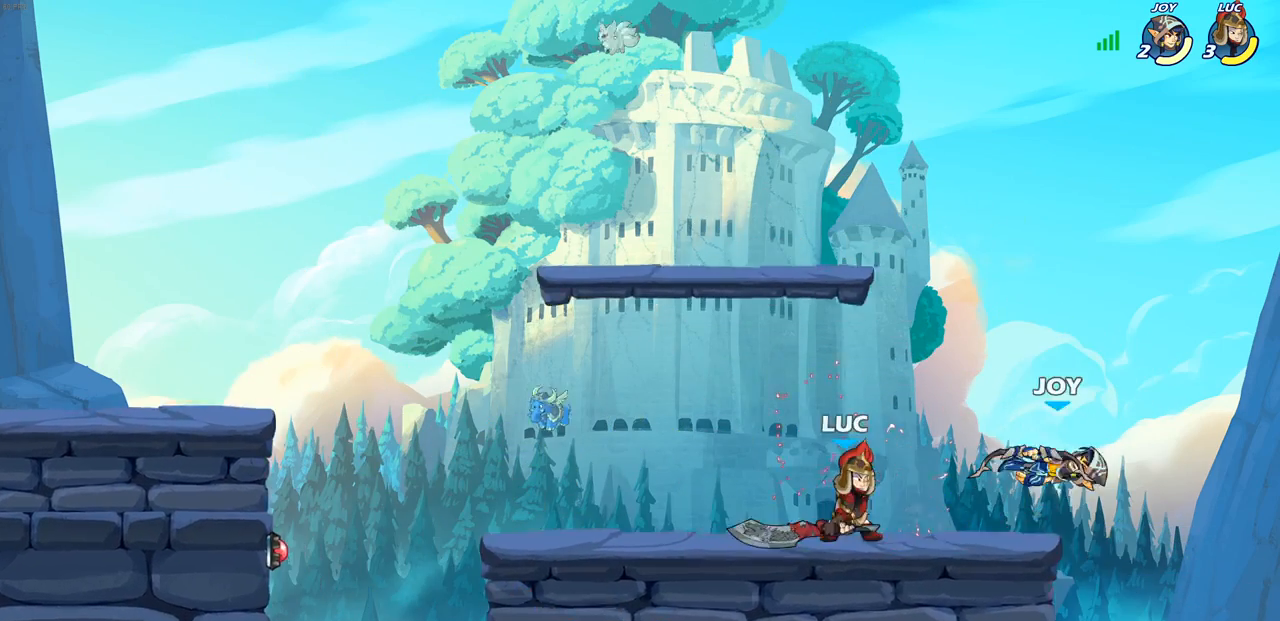
{"buttons": [], "left_stick": "center", "right_stick": "center", "events": [[17, "left_stick", "center"]]}
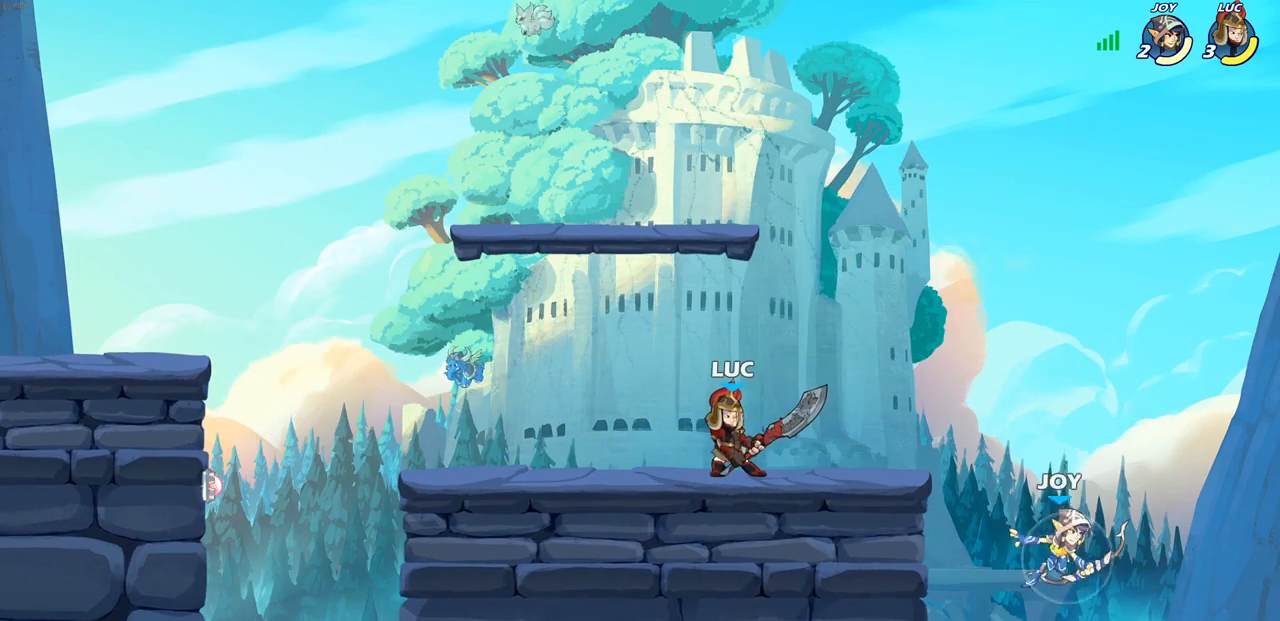
{"buttons": [], "left_stick": "down", "right_stick": "center", "events": [[250, "left_stick", "down"], [333, "SQUARE", "down"], [417, "SQUARE", "up"]]}
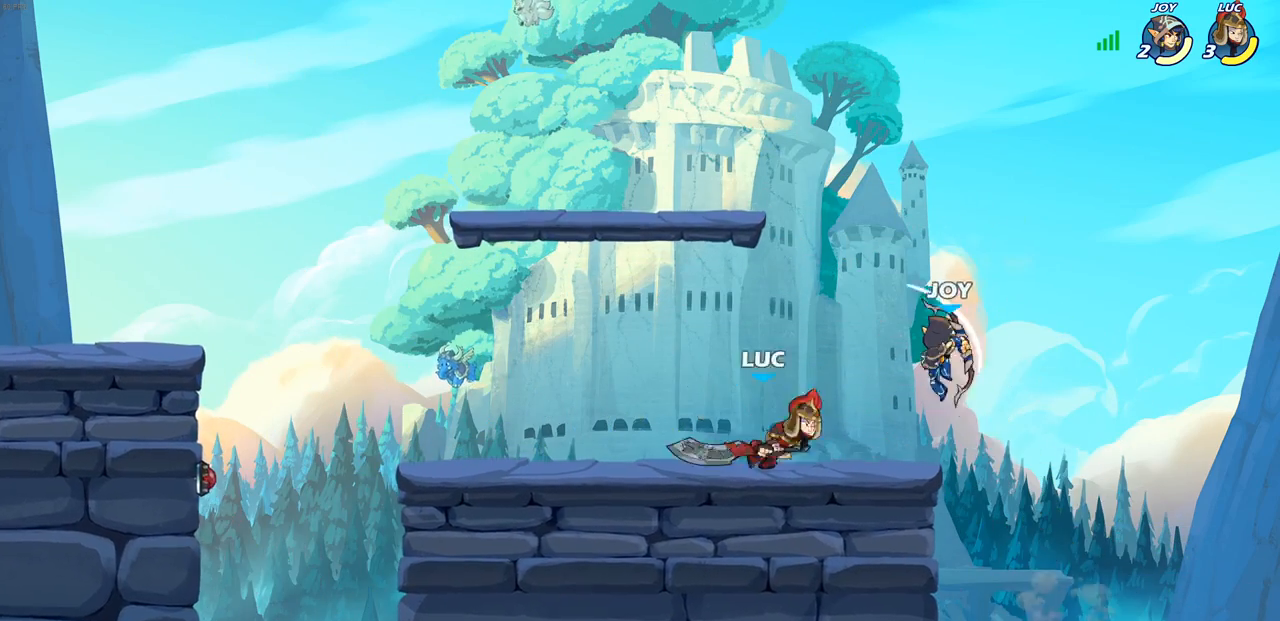
{"buttons": ["CROSS", "R2"], "left_stick": "up-right", "right_stick": "center", "events": [[17, "SQUARE", "down"], [50, "left_stick", "right"], [100, "SQUARE", "up"], [167, "left_stick", "up"], [283, "left_stick", "center"], [433, "CROSS", "down"], [433, "left_stick", "up-right"], [500, "R2", "down"]]}
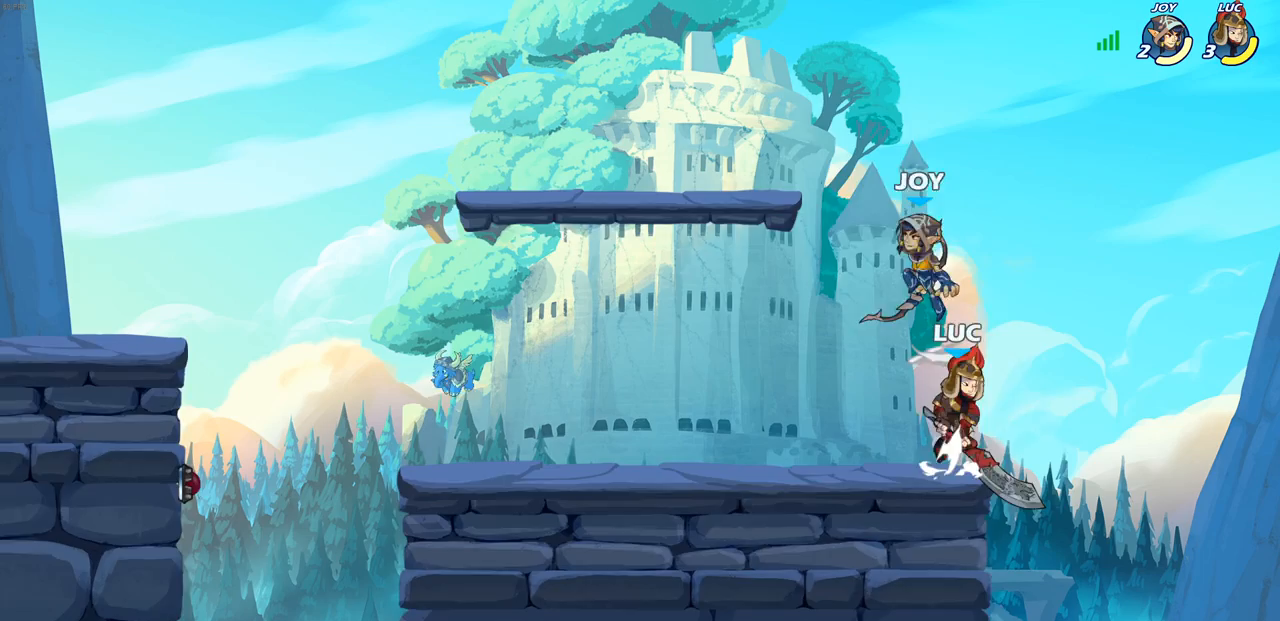
{"buttons": [], "left_stick": "up-right", "right_stick": "center", "events": [[67, "CROSS", "up"], [67, "R1", "down"], [100, "left_stick", "up-left"], [267, "R1", "up"], [283, "R2", "up"], [417, "left_stick", "up-right"]]}
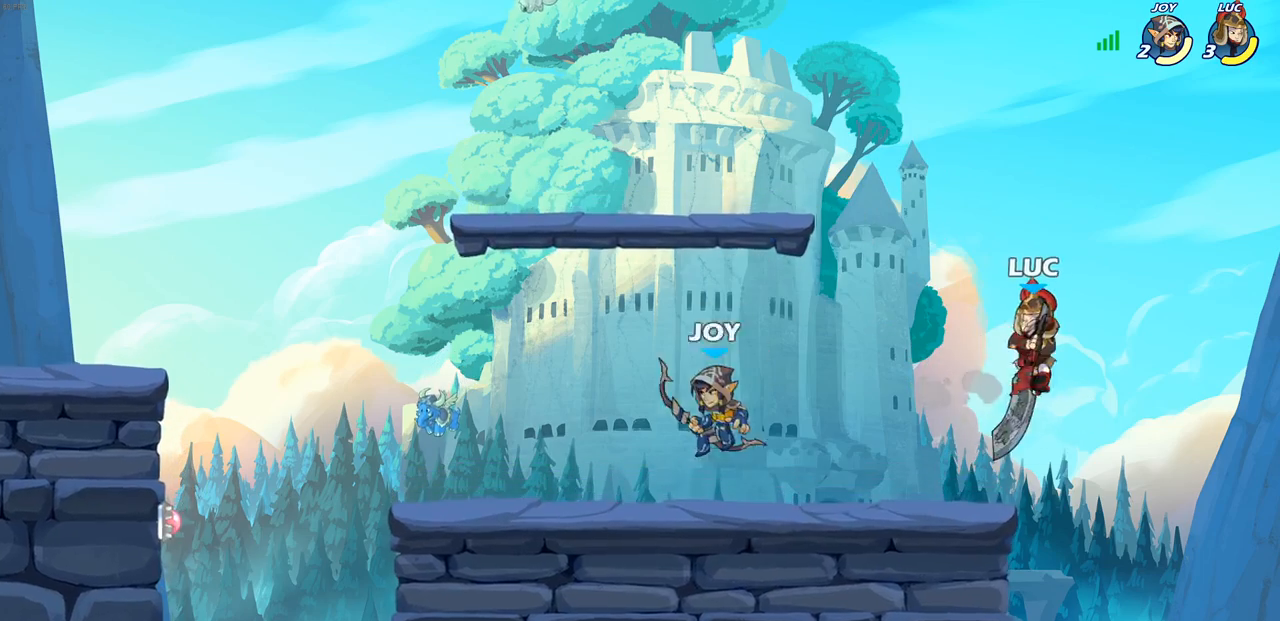
{"buttons": [], "left_stick": "right", "right_stick": "center", "events": [[50, "left_stick", "up-left"], [317, "left_stick", "right"]]}
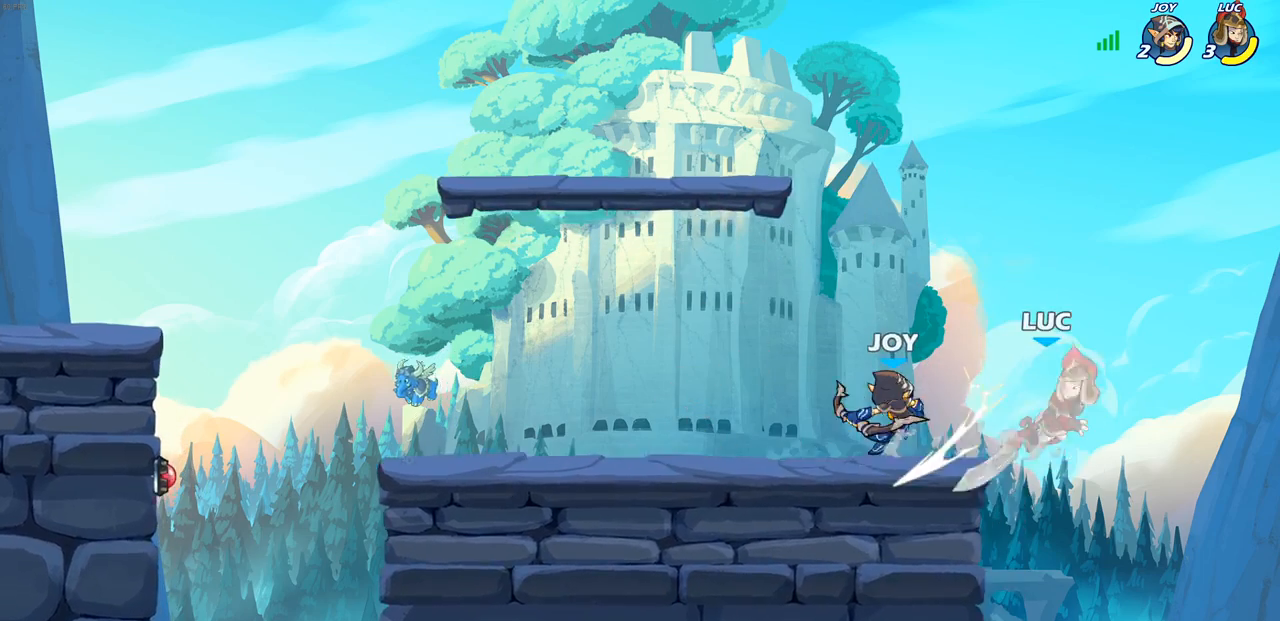
{"buttons": ["CIRCLE"], "left_stick": "center", "right_stick": "center", "events": [[100, "left_stick", "center"], [500, "CIRCLE", "down"]]}
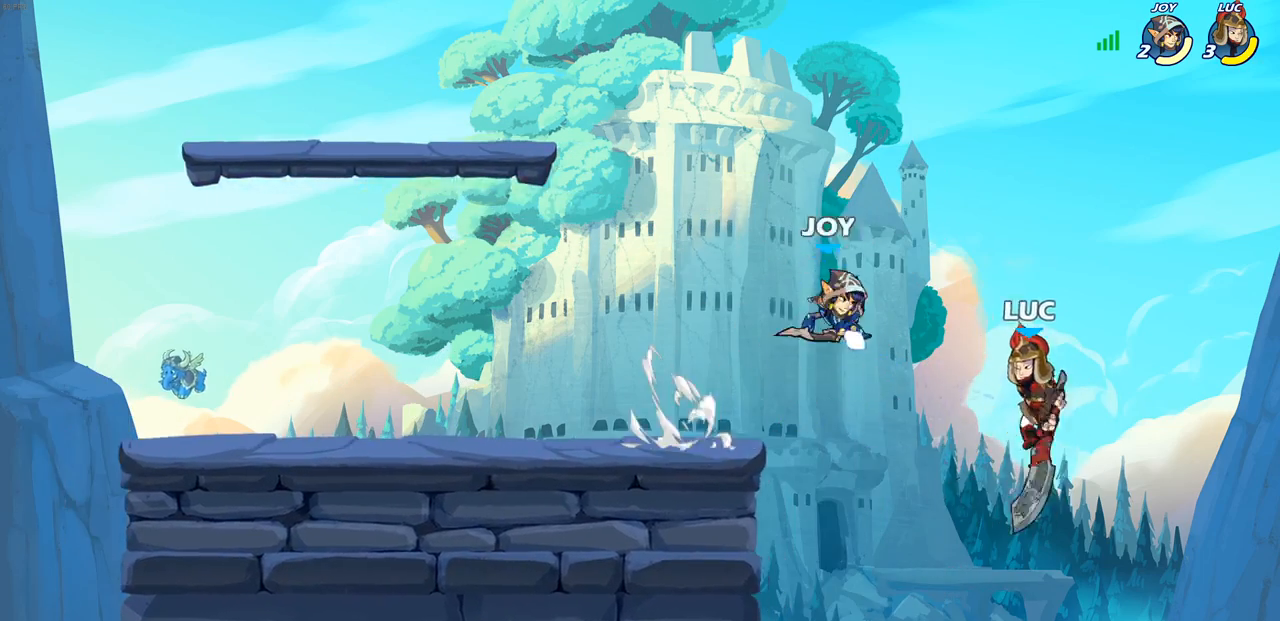
{"buttons": [], "left_stick": "up-left", "right_stick": "center", "events": [[67, "CIRCLE", "up"], [183, "left_stick", "right"], [300, "left_stick", "up-left"]]}
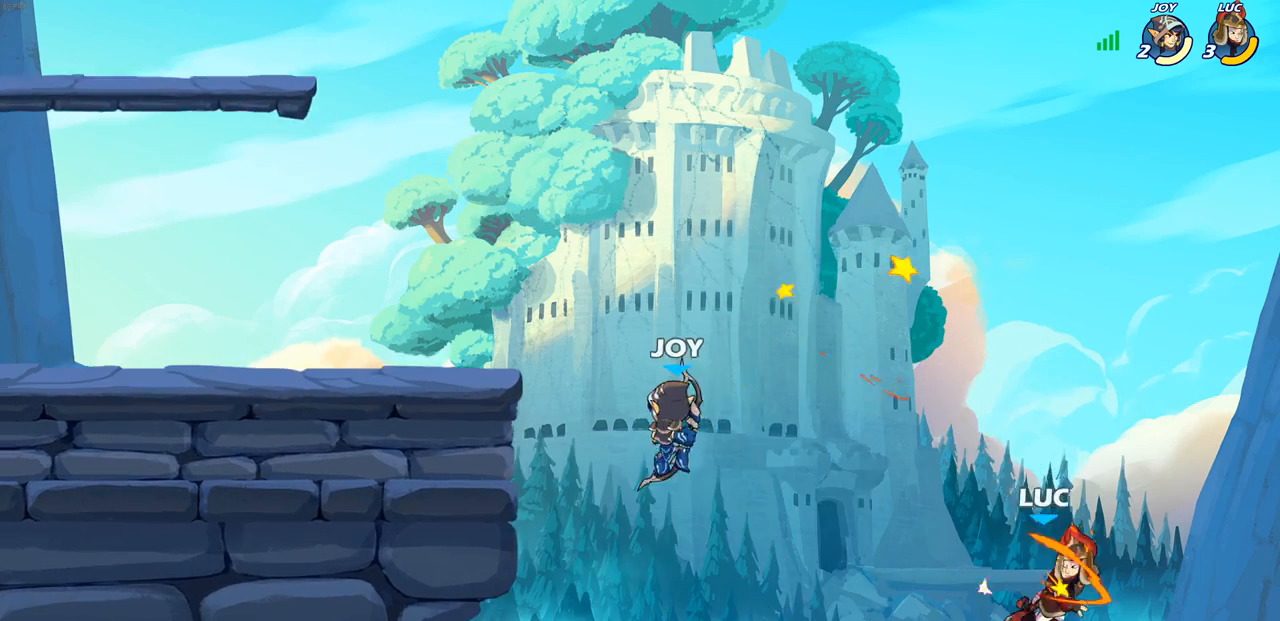
{"buttons": [], "left_stick": "up-left", "right_stick": "center", "events": [[33, "CROSS", "down"], [167, "CROSS", "up"], [333, "CIRCLE", "down"], [417, "CIRCLE", "up"]]}
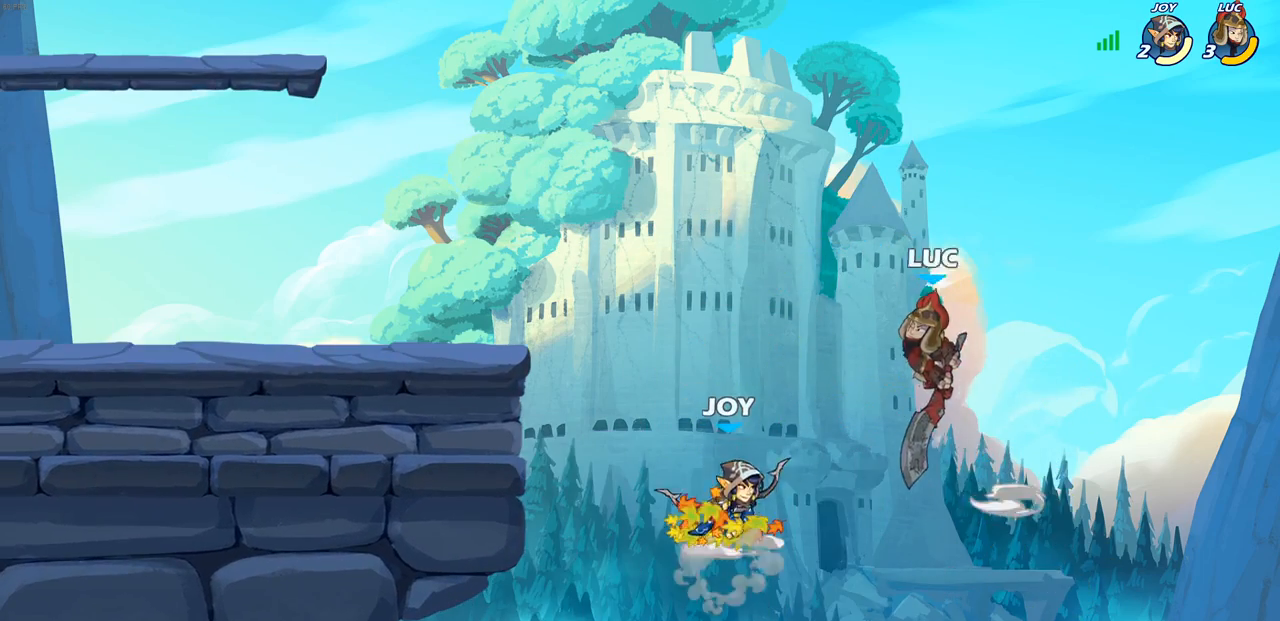
{"buttons": [], "left_stick": "up-left", "right_stick": "center", "events": [[67, "R2", "down"], [433, "R2", "up"]]}
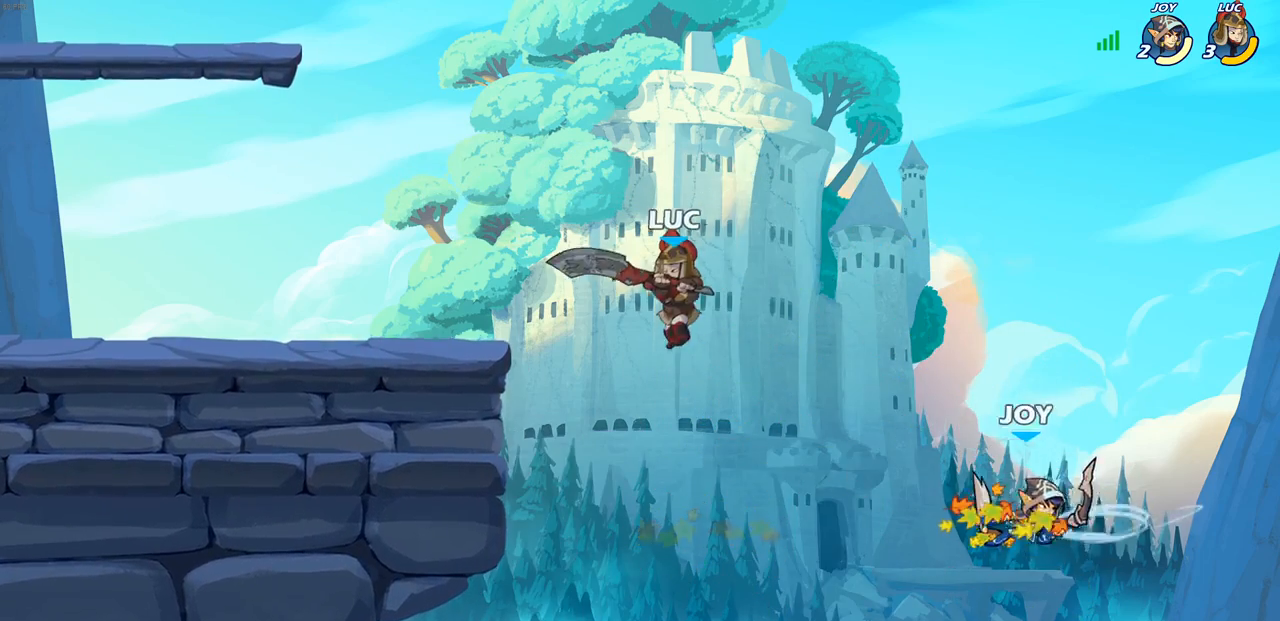
{"buttons": ["CROSS", "SQUARE"], "left_stick": "right", "right_stick": "center", "events": [[333, "left_stick", "up-right"], [400, "CROSS", "down"], [417, "left_stick", "right"], [483, "SQUARE", "down"]]}
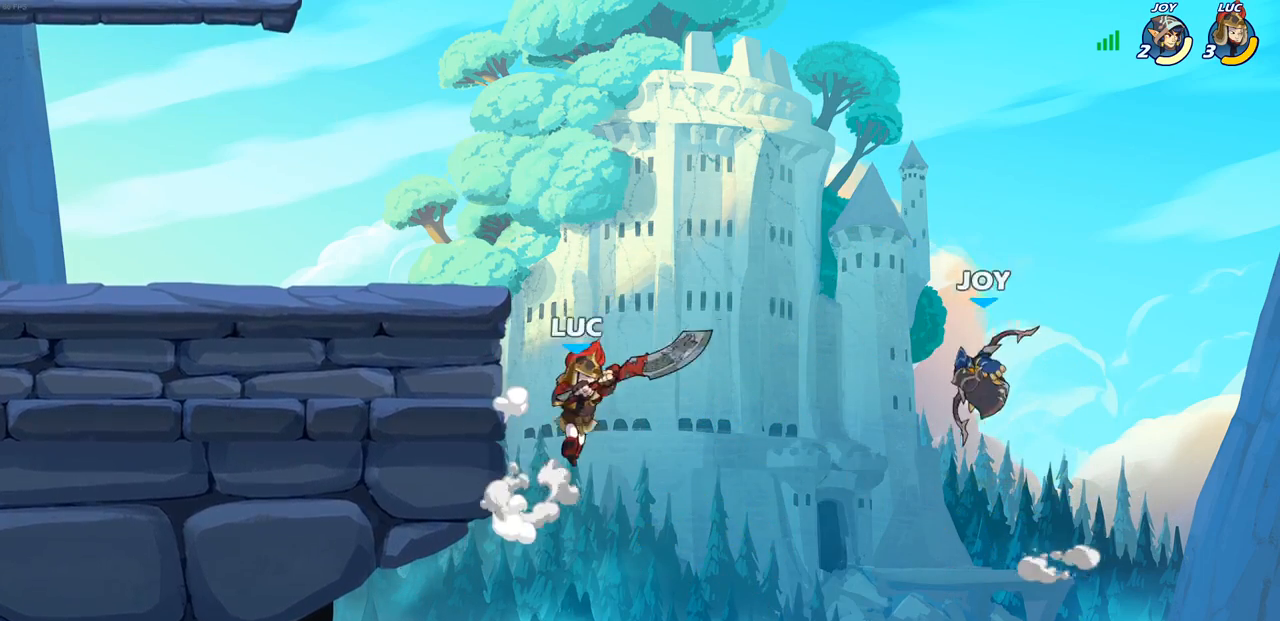
{"buttons": [], "left_stick": "left", "right_stick": "center", "events": [[17, "CROSS", "up"], [50, "SQUARE", "up"], [117, "left_stick", "up-right"], [350, "left_stick", "left"]]}
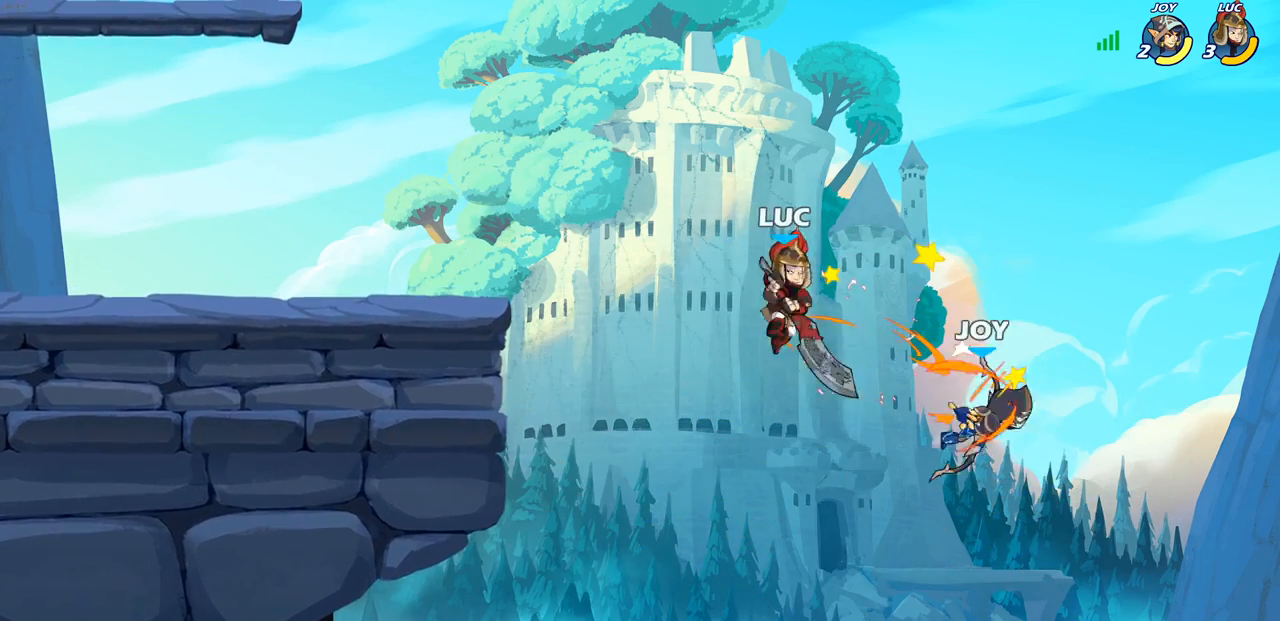
{"buttons": ["SQUARE"], "left_stick": "down", "right_stick": "center", "events": [[200, "left_stick", "up-right"], [267, "CROSS", "down"], [317, "left_stick", "down-right"], [350, "CROSS", "up"], [467, "left_stick", "down"], [500, "SQUARE", "down"]]}
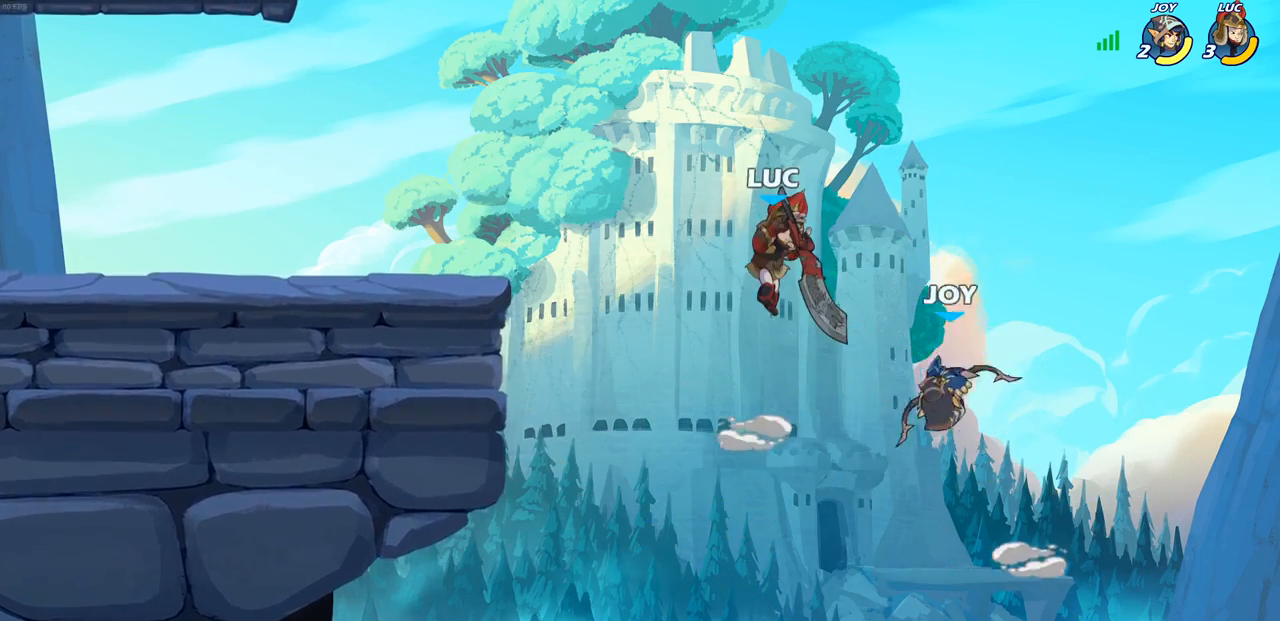
{"buttons": [], "left_stick": "up-left", "right_stick": "center", "events": [[83, "SQUARE", "up"], [167, "left_stick", "right"], [300, "left_stick", "left"], [467, "left_stick", "up-left"]]}
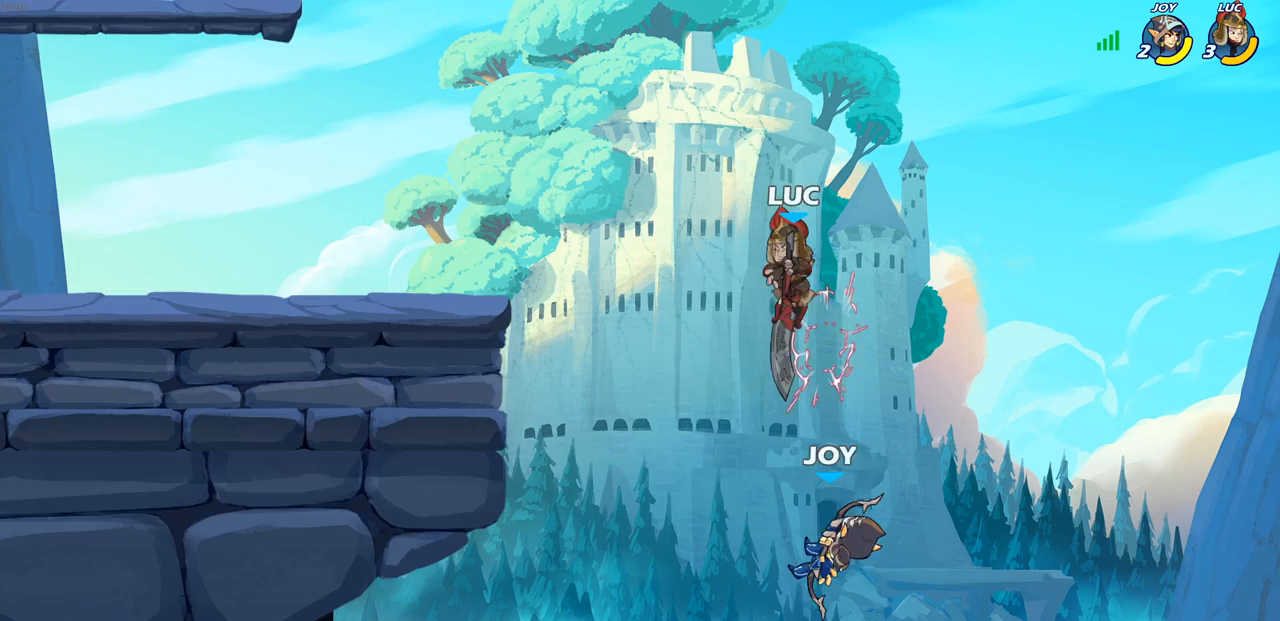
{"buttons": [], "left_stick": "up-right", "right_stick": "center", "events": [[83, "R2", "down"], [450, "R2", "up"], [467, "left_stick", "up-right"]]}
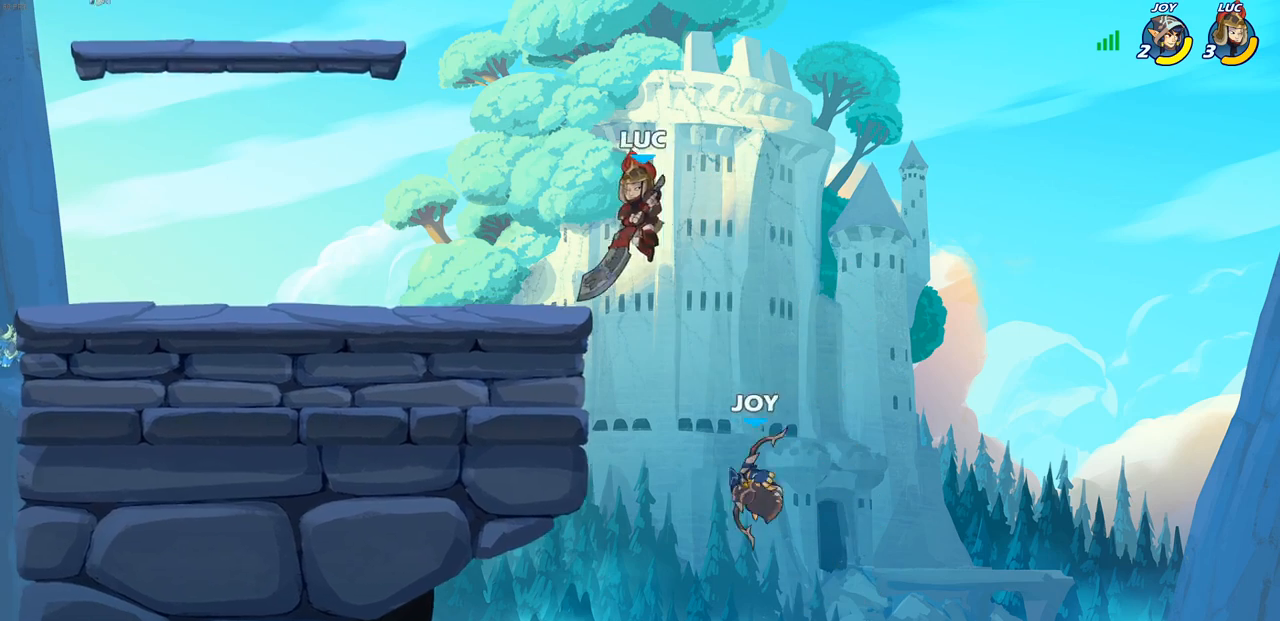
{"buttons": ["CROSS"], "left_stick": "down-right", "right_stick": "center", "events": [[67, "left_stick", "right"], [167, "left_stick", "up"], [250, "left_stick", "left"], [350, "left_stick", "up-left"], [450, "CROSS", "down"], [500, "left_stick", "down-right"]]}
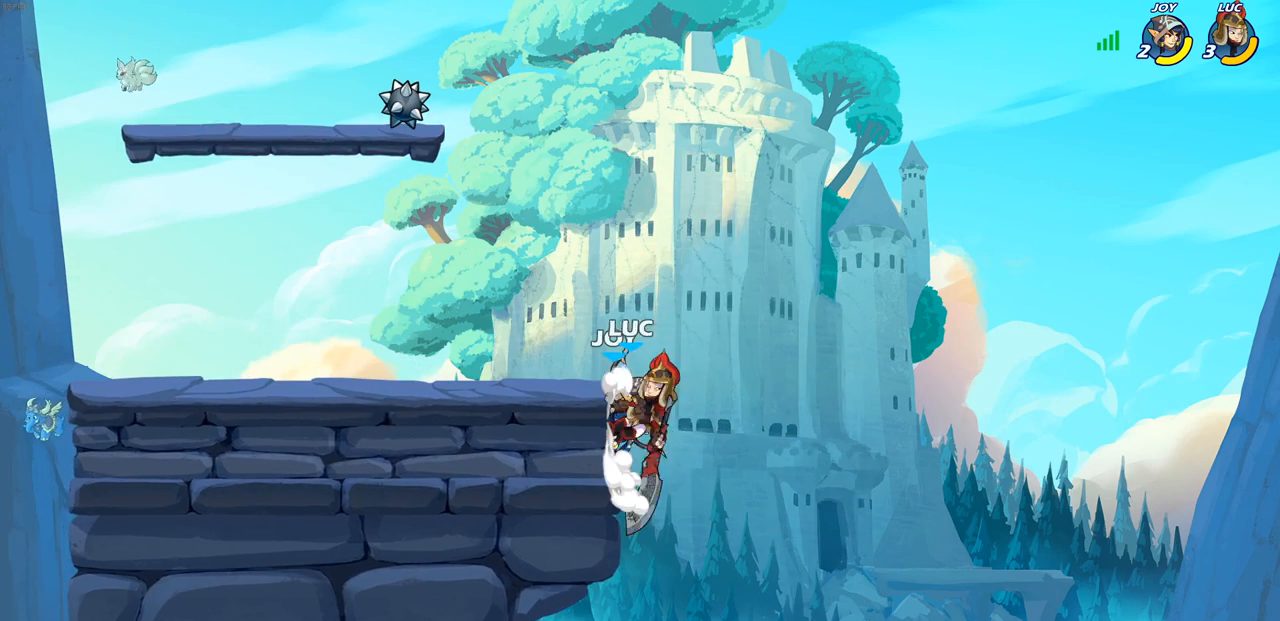
{"buttons": [], "left_stick": "down-left", "right_stick": "center", "events": [[50, "CIRCLE", "down"], [67, "CROSS", "up"], [117, "left_stick", "down-left"], [367, "CIRCLE", "up"]]}
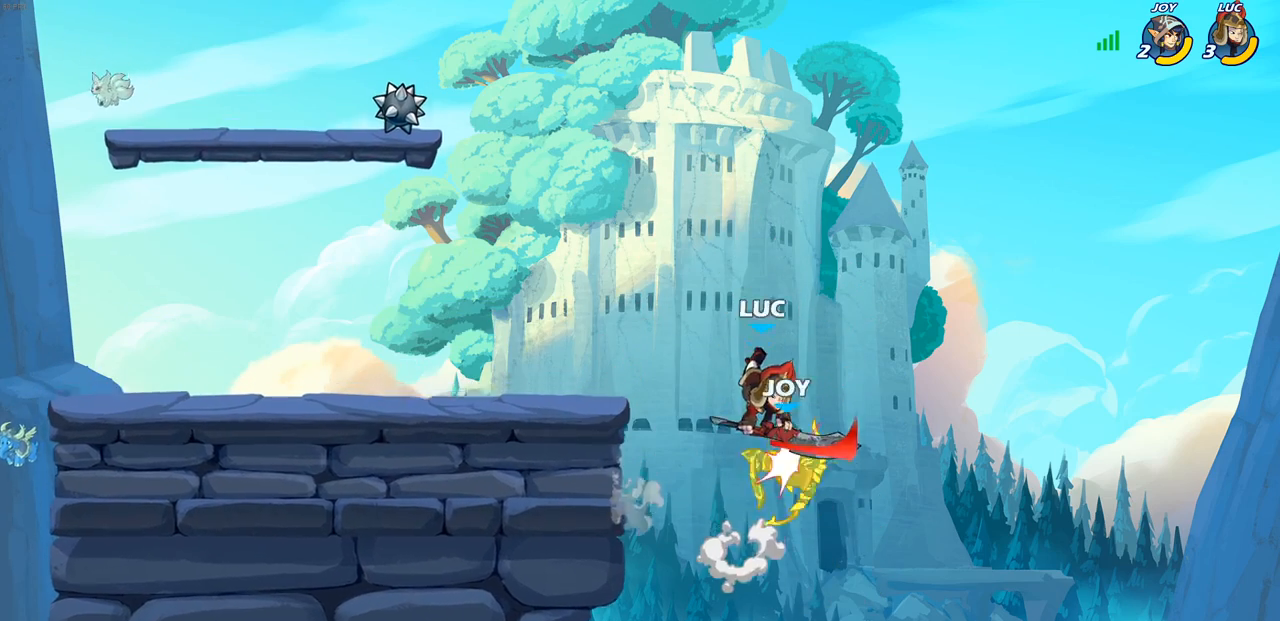
{"buttons": [], "left_stick": "right", "right_stick": "center", "events": [[200, "left_stick", "center"], [417, "left_stick", "right"]]}
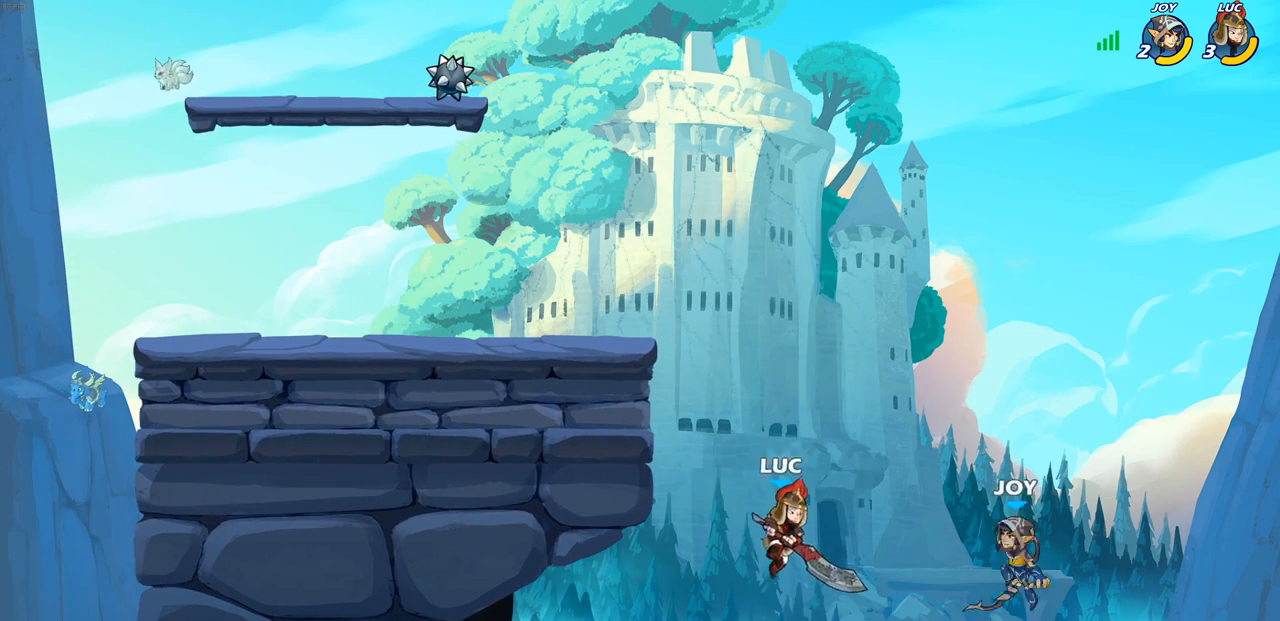
{"buttons": [], "left_stick": "left", "right_stick": "center", "events": [[33, "CROSS", "down"], [83, "SQUARE", "down"], [117, "CROSS", "up"], [117, "right_stick", "down-left"], [150, "SQUARE", "up"], [167, "right_stick", "center"], [233, "left_stick", "up-right"], [350, "left_stick", "up-left"], [400, "left_stick", "left"]]}
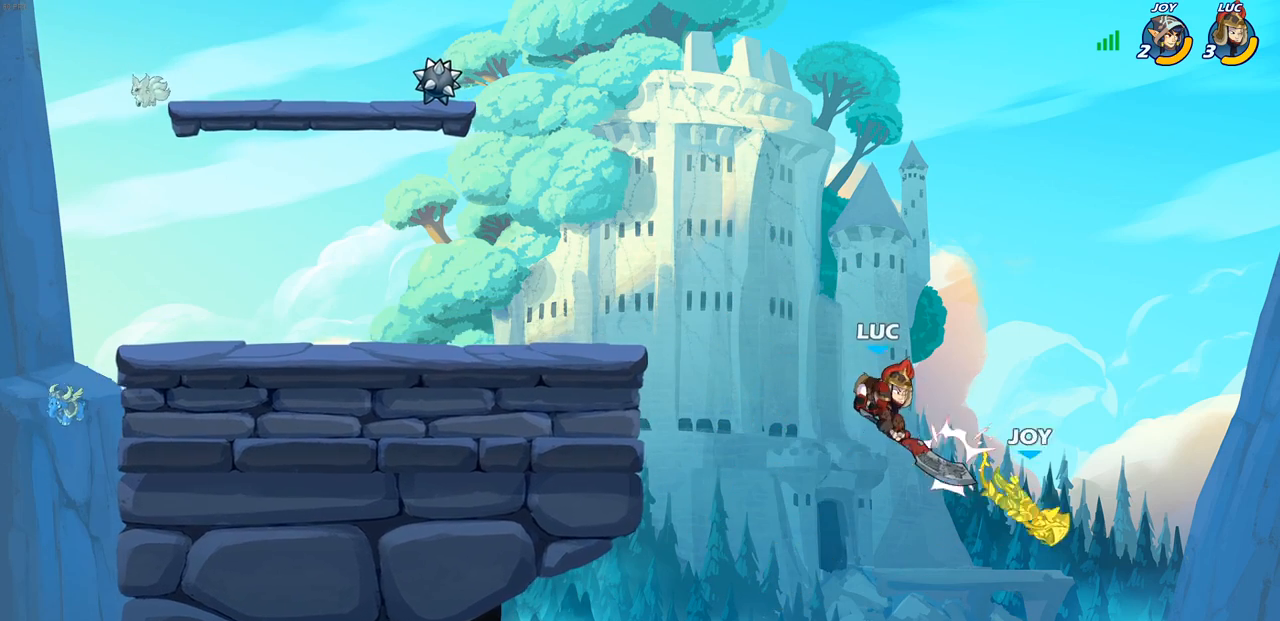
{"buttons": [], "left_stick": "up-left", "right_stick": "center", "events": [[150, "left_stick", "up-left"], [250, "CIRCLE", "down"], [350, "CIRCLE", "up"]]}
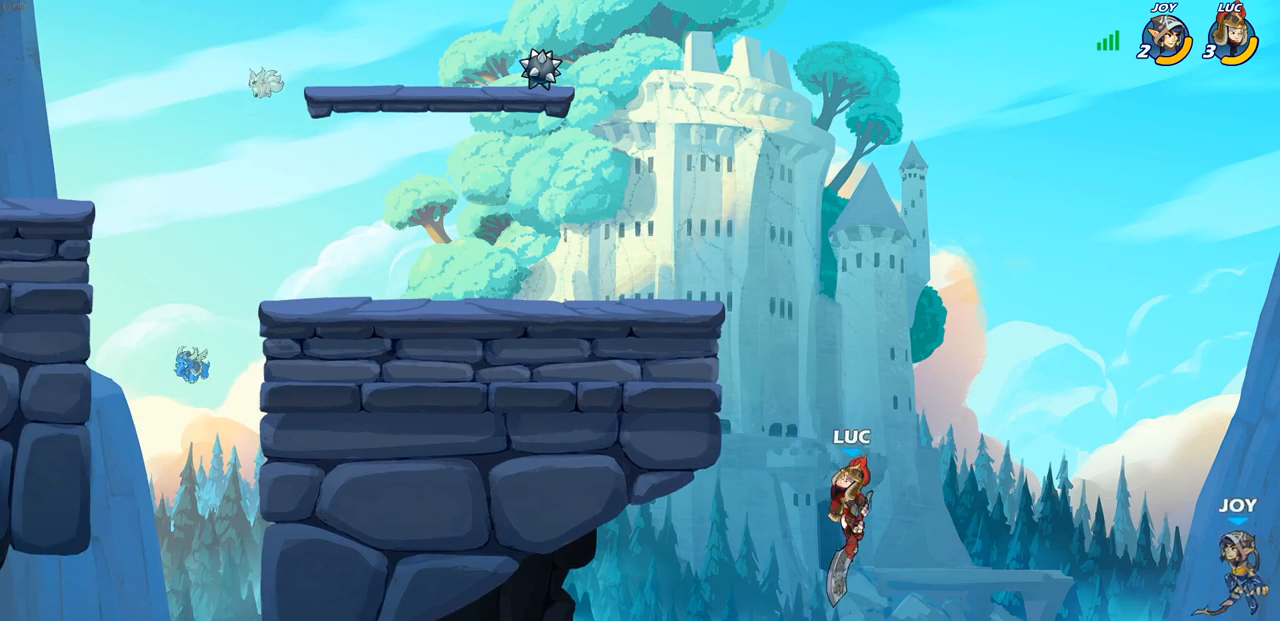
{"buttons": [], "left_stick": "left", "right_stick": "center", "events": [[183, "left_stick", "left"]]}
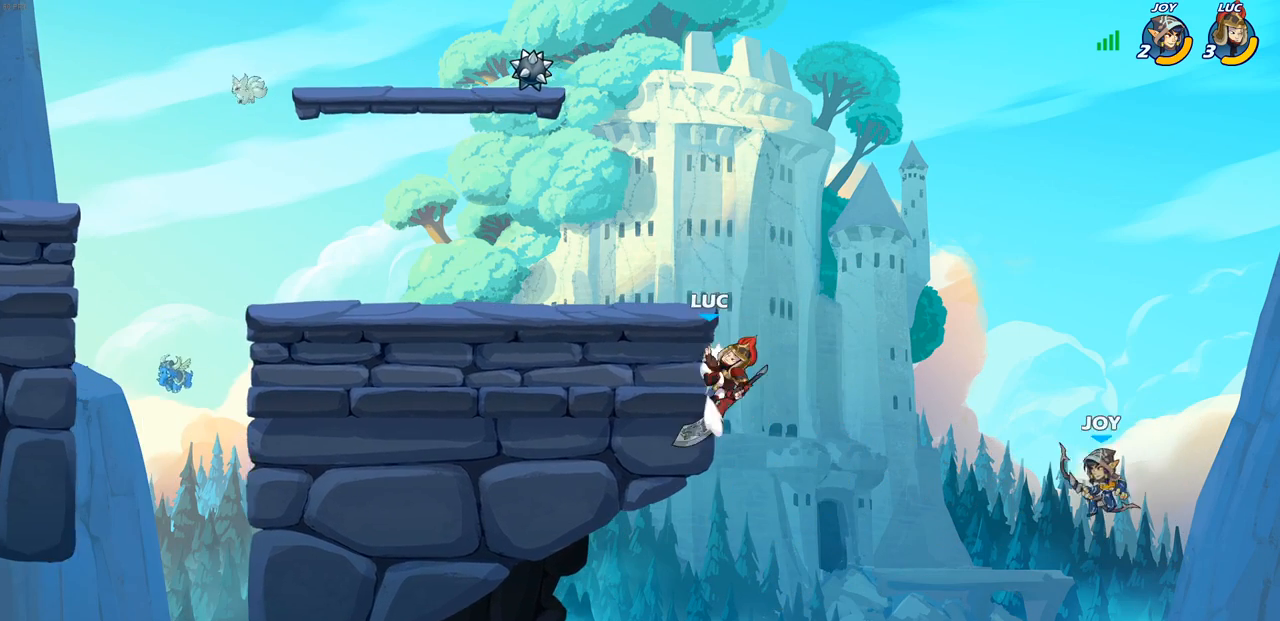
{"buttons": ["CIRCLE"], "left_stick": "down-left", "right_stick": "center", "events": [[50, "left_stick", "up"], [83, "CROSS", "down"], [133, "left_stick", "up-left"], [233, "CROSS", "up"], [367, "CROSS", "down"], [417, "left_stick", "down-left"], [467, "CIRCLE", "down"], [500, "CROSS", "up"]]}
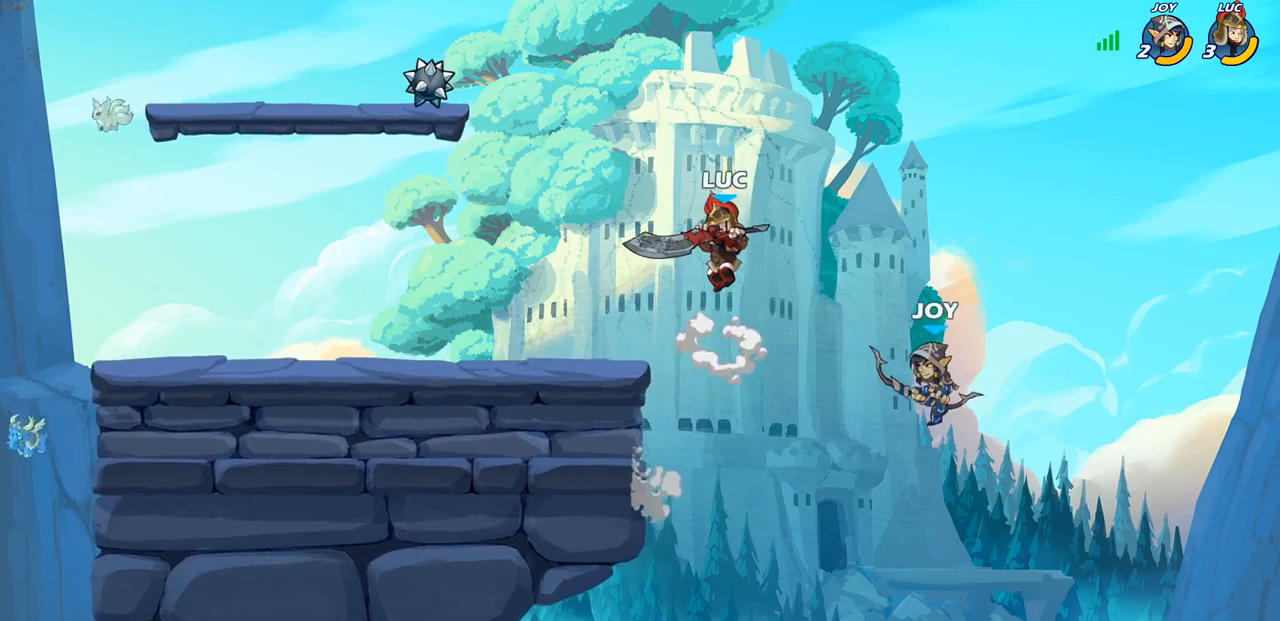
{"buttons": ["CIRCLE"], "left_stick": "down", "right_stick": "center", "events": [[67, "left_stick", "down"]]}
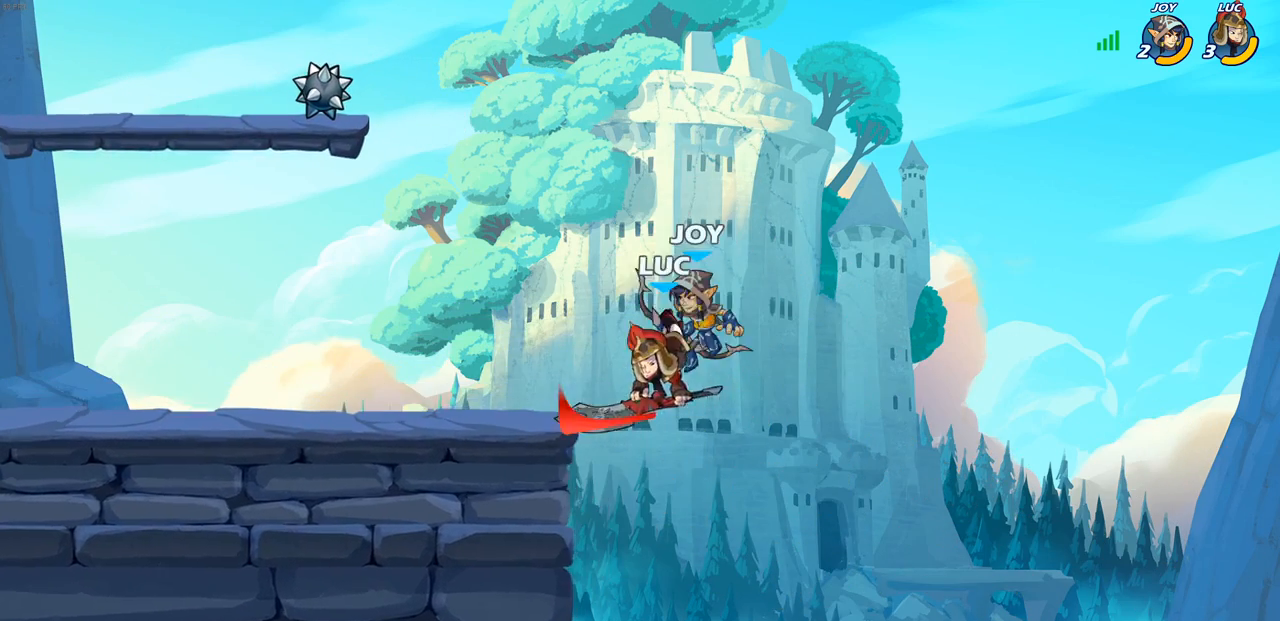
{"buttons": [], "left_stick": "up", "right_stick": "center", "events": [[67, "CIRCLE", "up"], [67, "left_stick", "center"], [283, "left_stick", "up"], [400, "CIRCLE", "down"], [483, "CIRCLE", "up"]]}
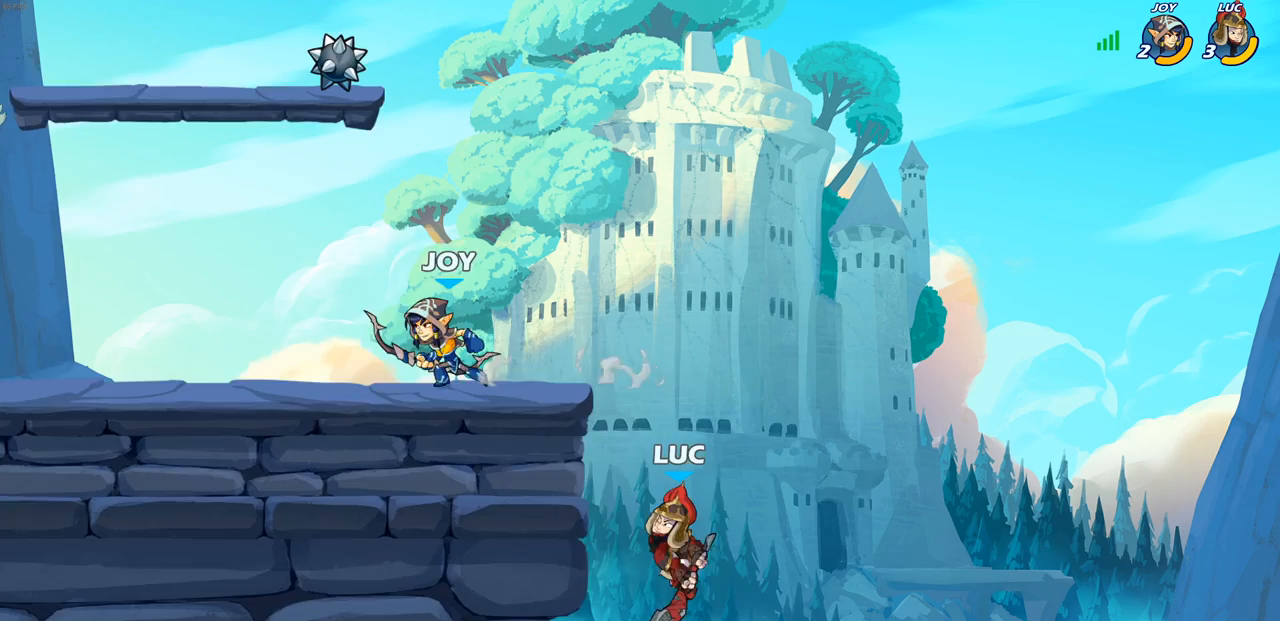
{"buttons": [], "left_stick": "up-right", "right_stick": "center", "events": [[117, "left_stick", "right"], [467, "left_stick", "up-right"]]}
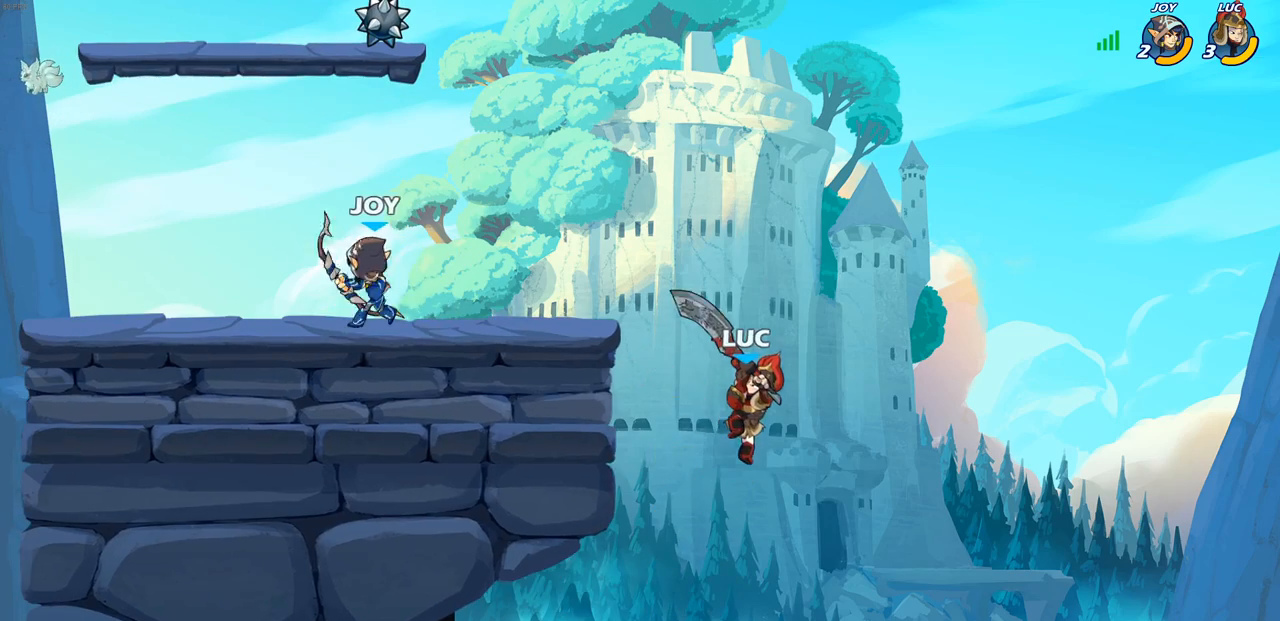
{"buttons": ["R2"], "left_stick": "left", "right_stick": "center", "events": [[17, "left_stick", "up"], [117, "left_stick", "left"], [333, "R2", "down"]]}